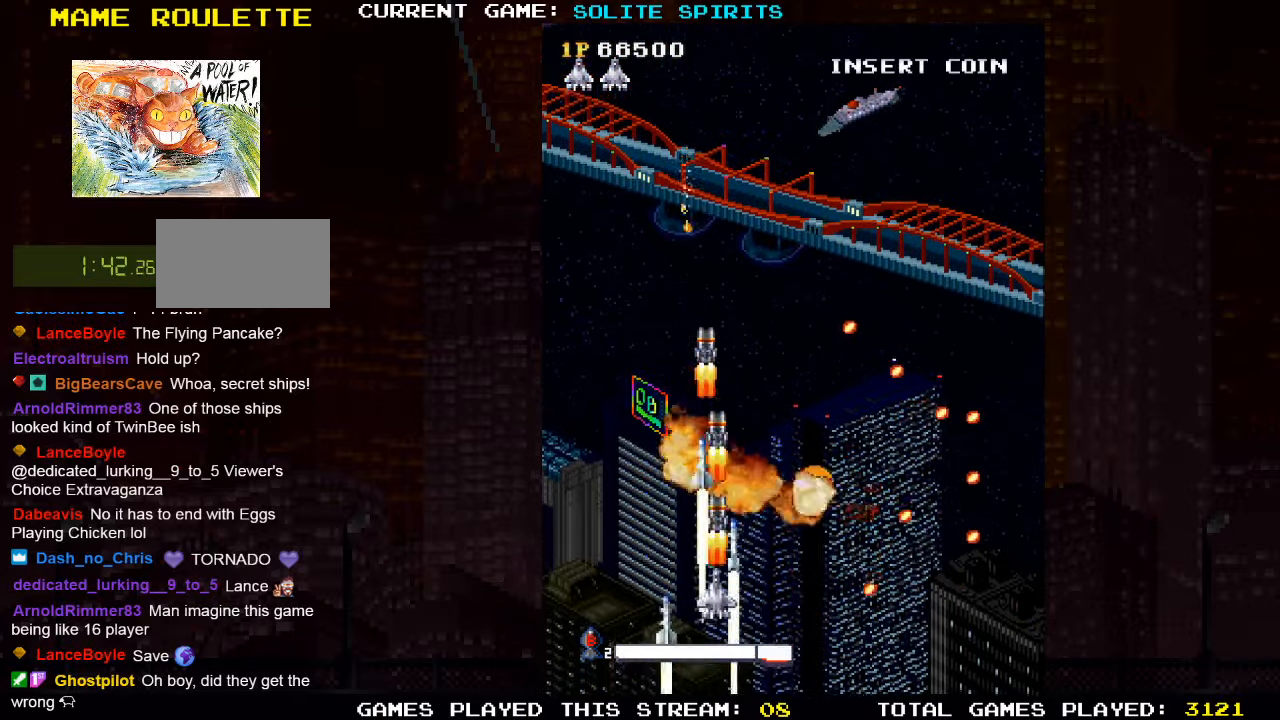
Gameplay with a controller (arcade stick); each line is a JSON object with the inputs held at the frame after it (dt_ms = milliseconds from this image to that frame). "events" lists button and stick changes between this image and that frame as [ms after this image, input, new state], when the widget could be followed in between. Not read: L3 R3.
{"dt_ms": 500, "buttons": [], "left_stick": "center", "events": [[34, "SQUARE", "down"], [67, "SQUARE", "up"], [167, "SQUARE", "down"], [217, "SQUARE", "up"], [250, "SQUARE", "down"], [334, "SQUARE", "up"]]}
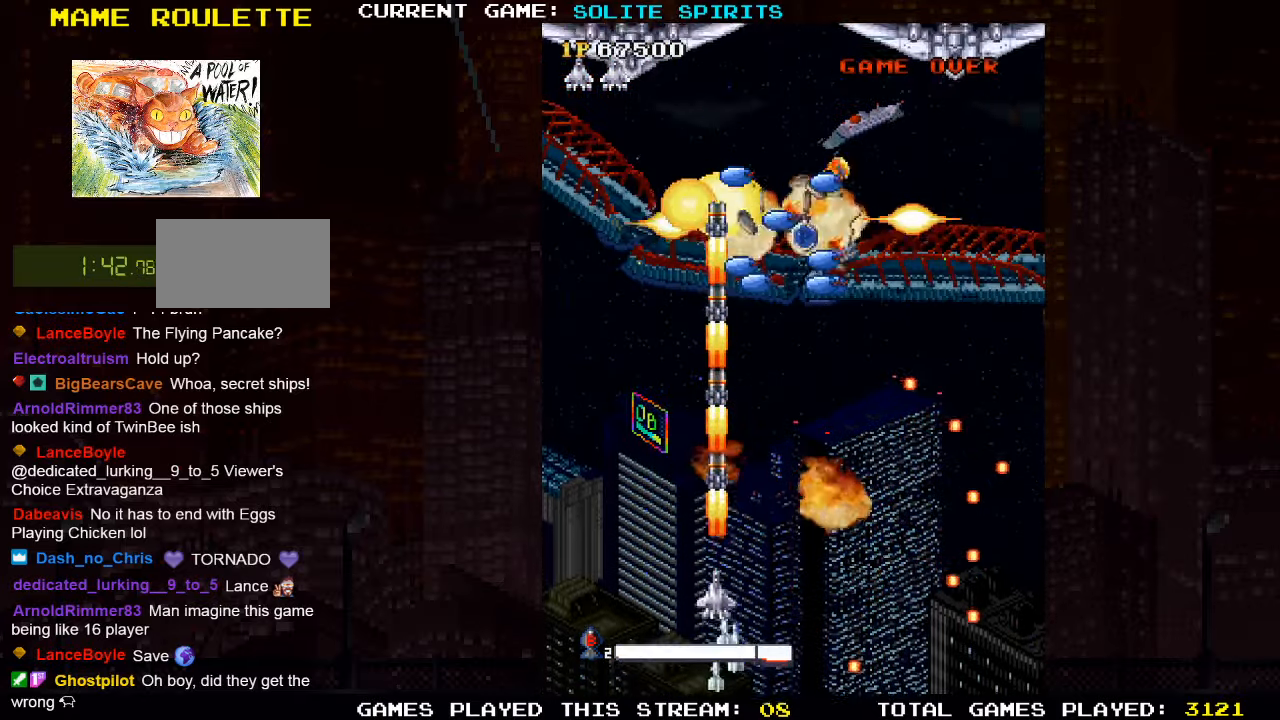
{"dt_ms": 500, "buttons": [], "left_stick": "center", "events": []}
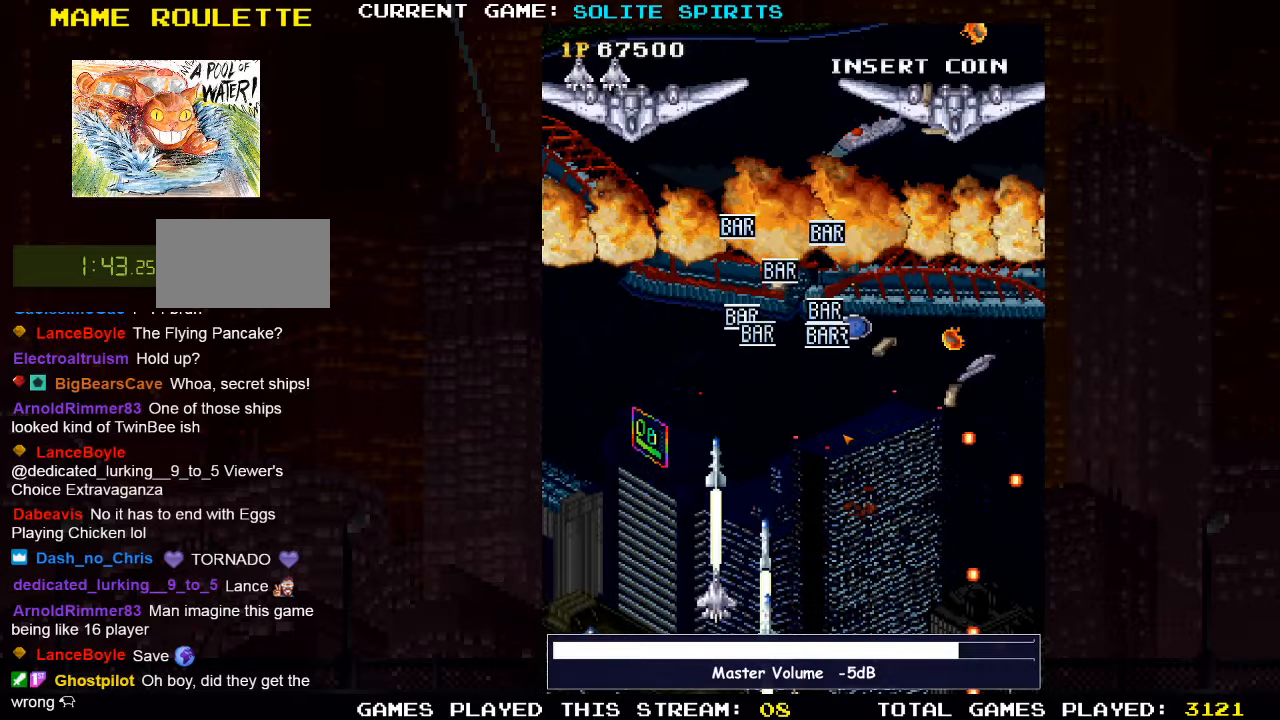
{"dt_ms": 500, "buttons": [], "left_stick": "center", "events": []}
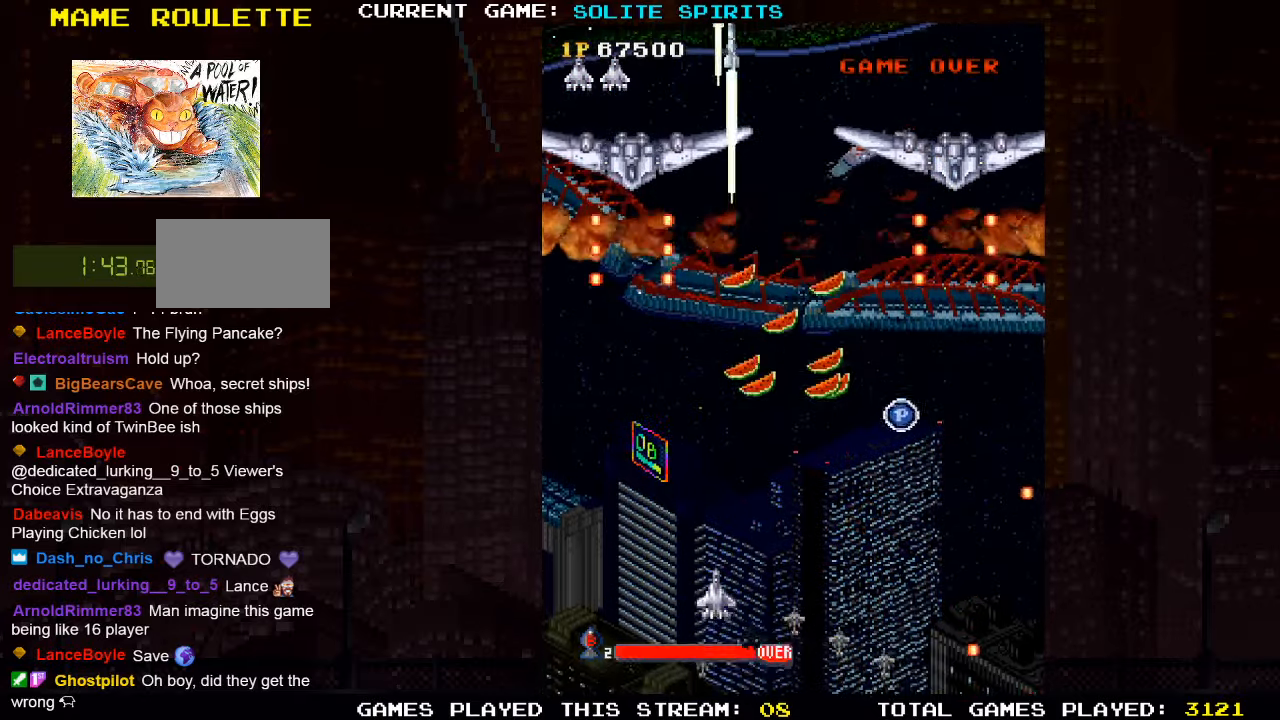
{"dt_ms": 500, "buttons": [], "left_stick": "up-right"}
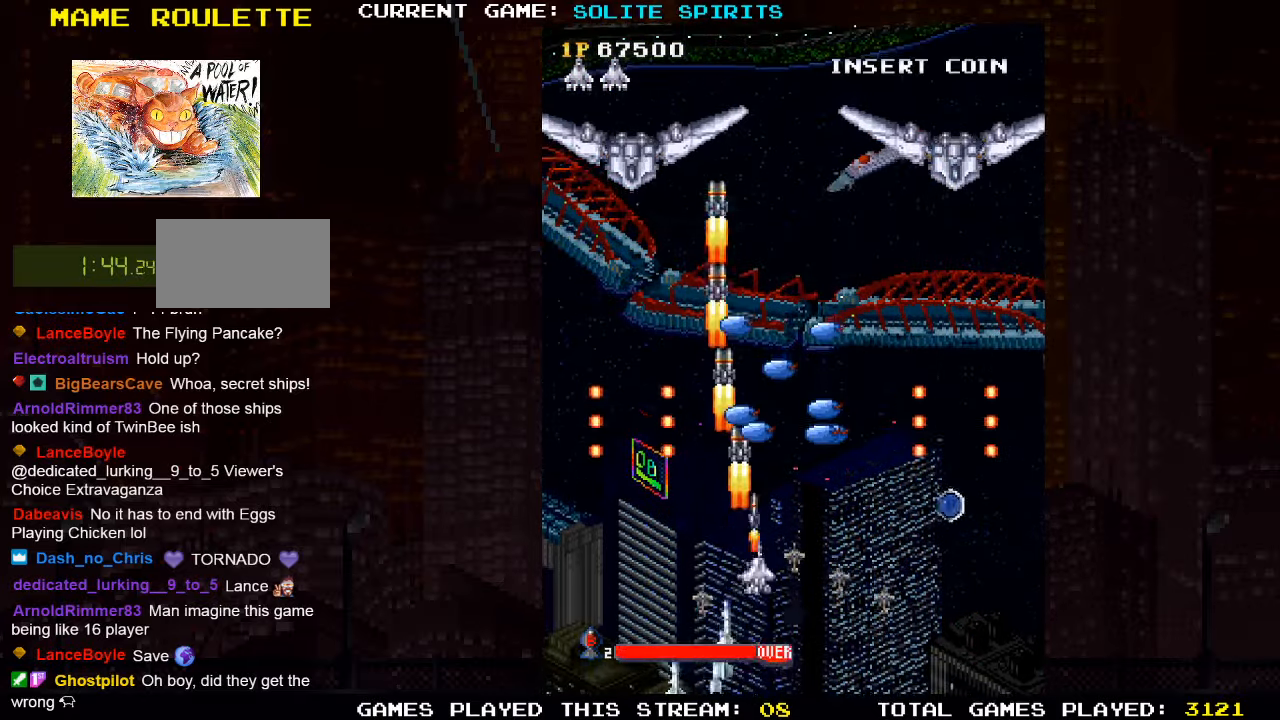
{"dt_ms": 500, "buttons": [], "left_stick": "up", "events": [[17, "left_stick", "up"], [34, "SQUARE", "down"], [117, "SQUARE", "up"], [217, "SQUARE", "down"], [317, "SQUARE", "up"], [417, "SQUARE", "down"], [500, "SQUARE", "up"]]}
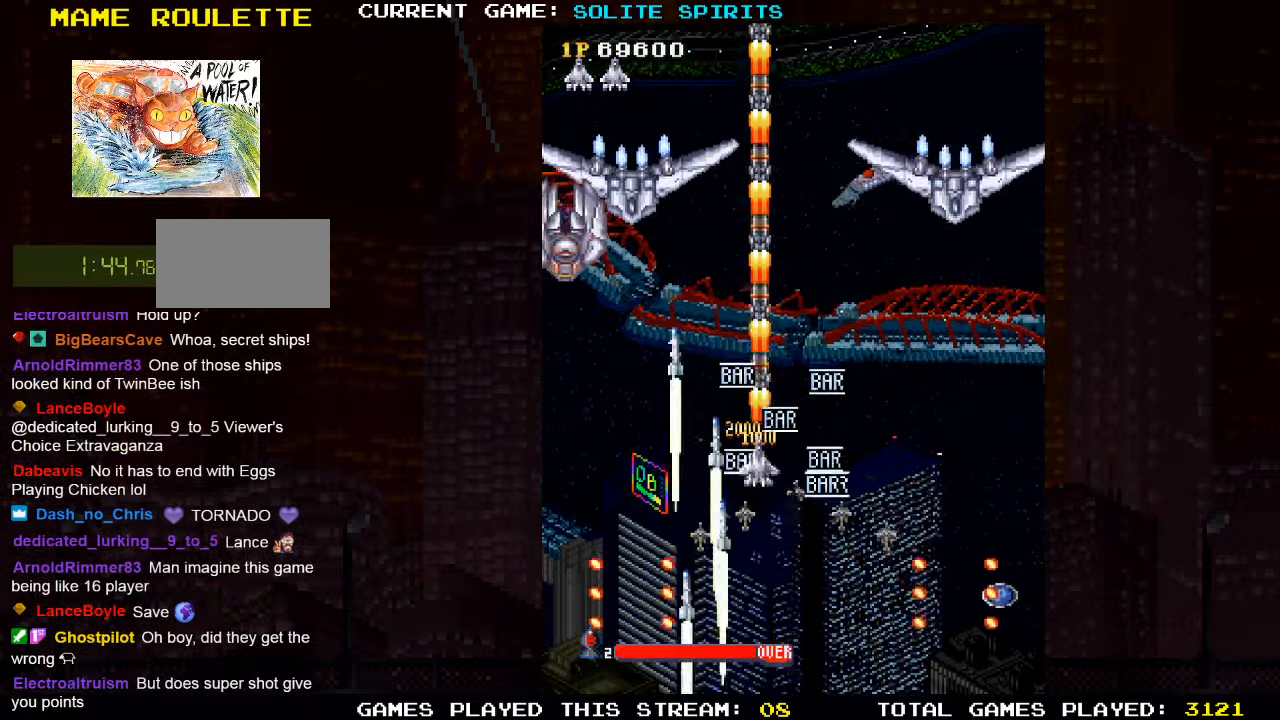
{"dt_ms": 500, "buttons": ["SQUARE"], "left_stick": "down-right"}
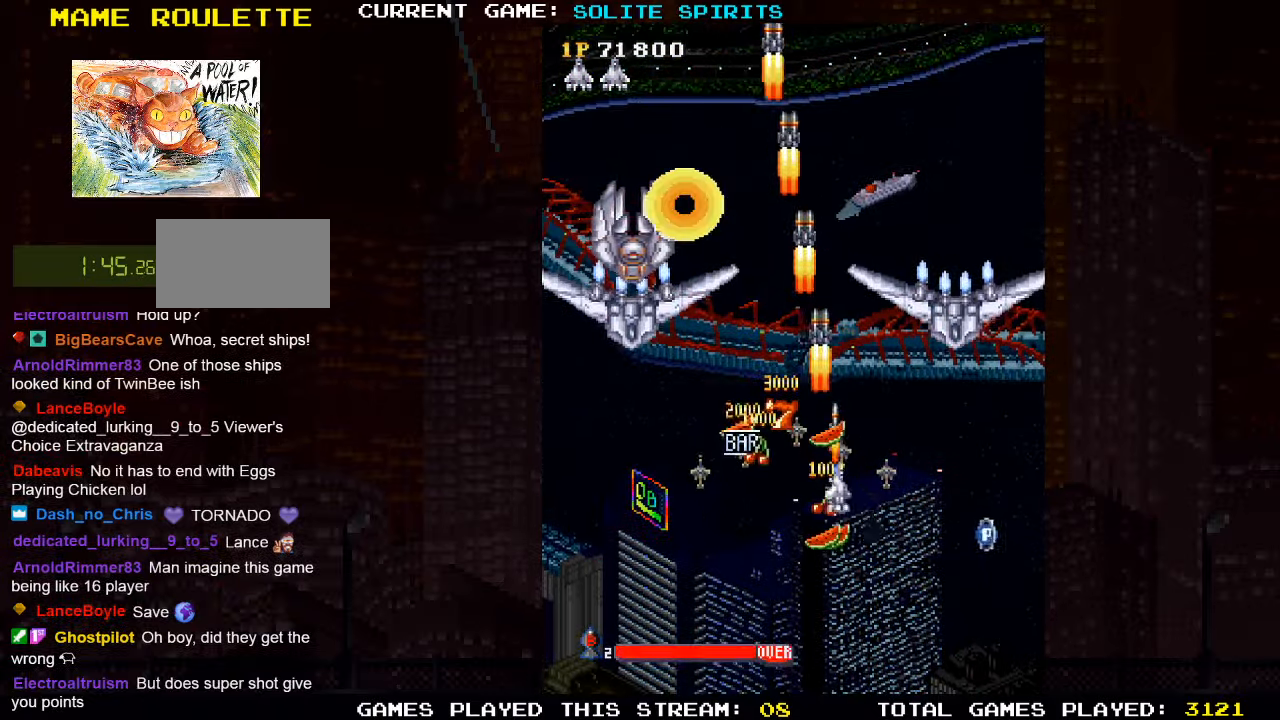
{"dt_ms": 1000, "buttons": ["SQUARE"], "left_stick": "up-left"}
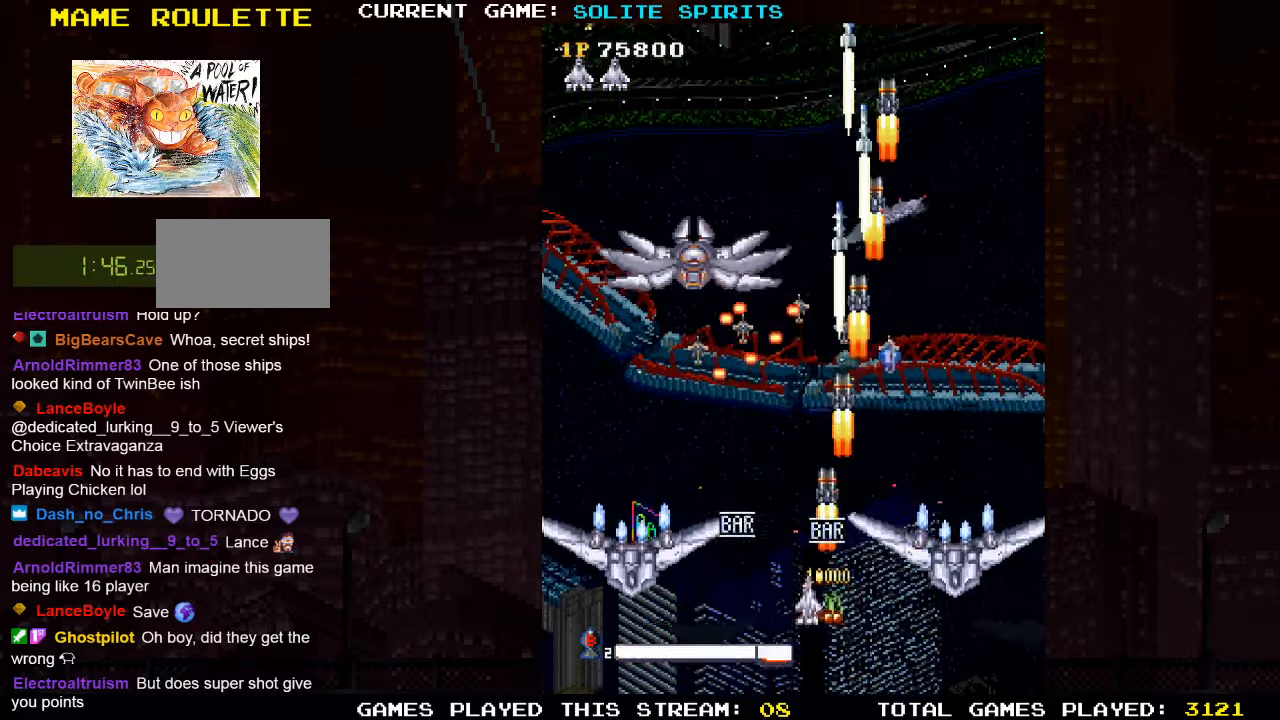
{"dt_ms": 500, "buttons": ["SQUARE"], "left_stick": "left"}
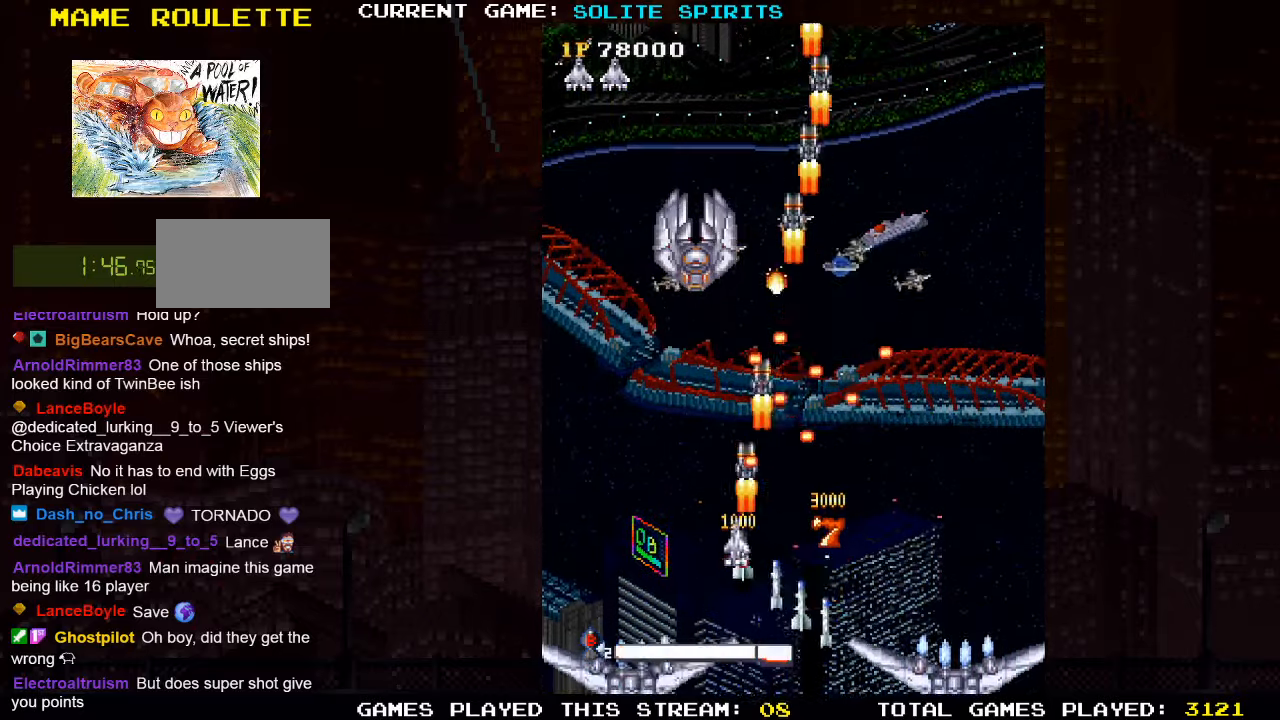
{"dt_ms": 500, "buttons": [], "left_stick": "center"}
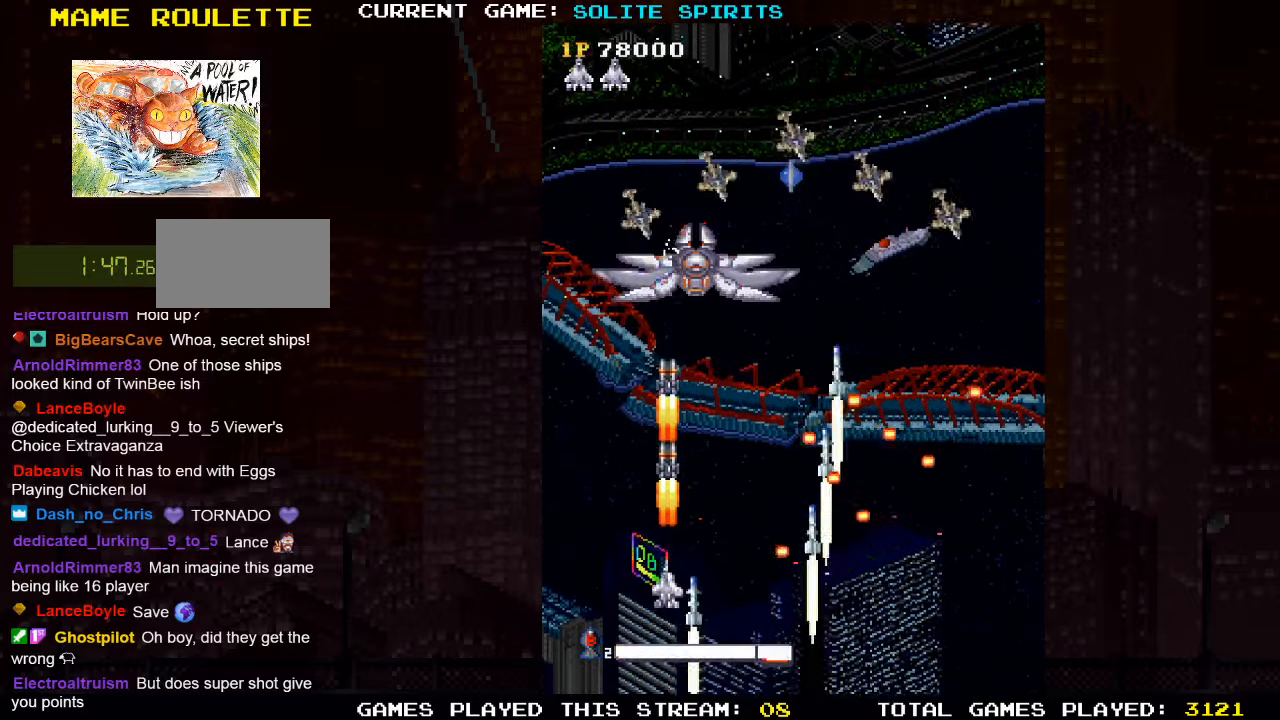
{"dt_ms": 500, "buttons": ["SQUARE"], "left_stick": "center", "events": [[33, "SQUARE", "down"], [83, "SQUARE", "up"], [166, "SQUARE", "down"], [233, "SQUARE", "up"], [266, "SQUARE", "down"], [316, "SQUARE", "up"], [383, "SQUARE", "down"], [466, "SQUARE", "up"], [483, "SQUARE", "down"]]}
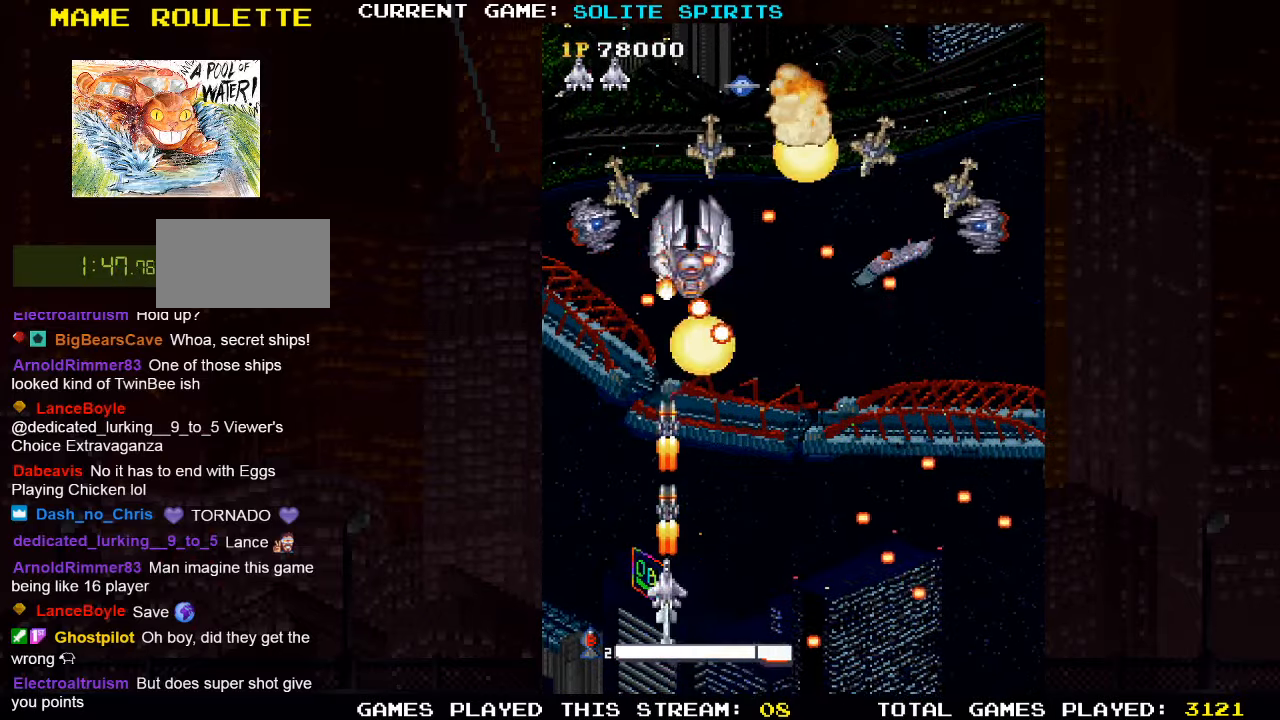
{"dt_ms": 500, "buttons": ["SQUARE"], "left_stick": "right", "events": [[33, "left_stick", "right"], [50, "SQUARE", "up"], [133, "SQUARE", "down"], [300, "SQUARE", "up"], [366, "SQUARE", "down"]]}
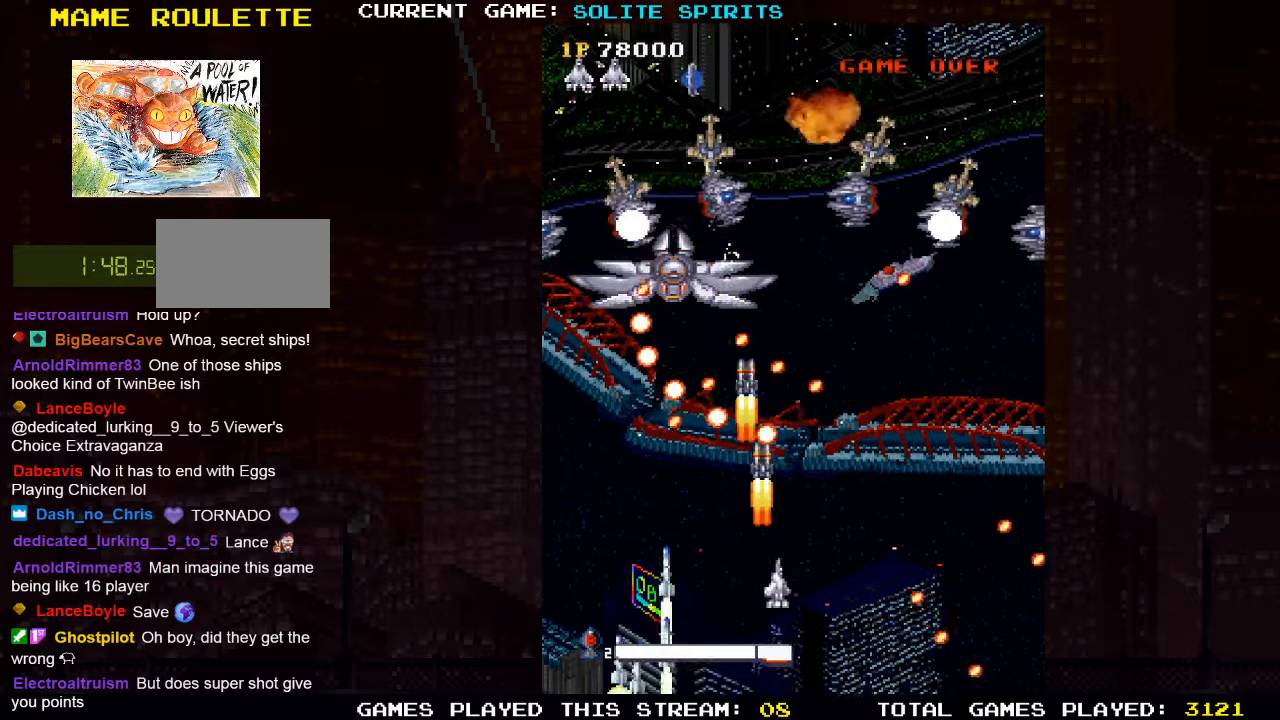
{"dt_ms": 500, "buttons": ["SQUARE"], "left_stick": "up-right", "events": [[50, "SQUARE", "up"], [116, "SQUARE", "down"], [266, "left_stick", "up-right"], [300, "SQUARE", "up"], [366, "SQUARE", "down"]]}
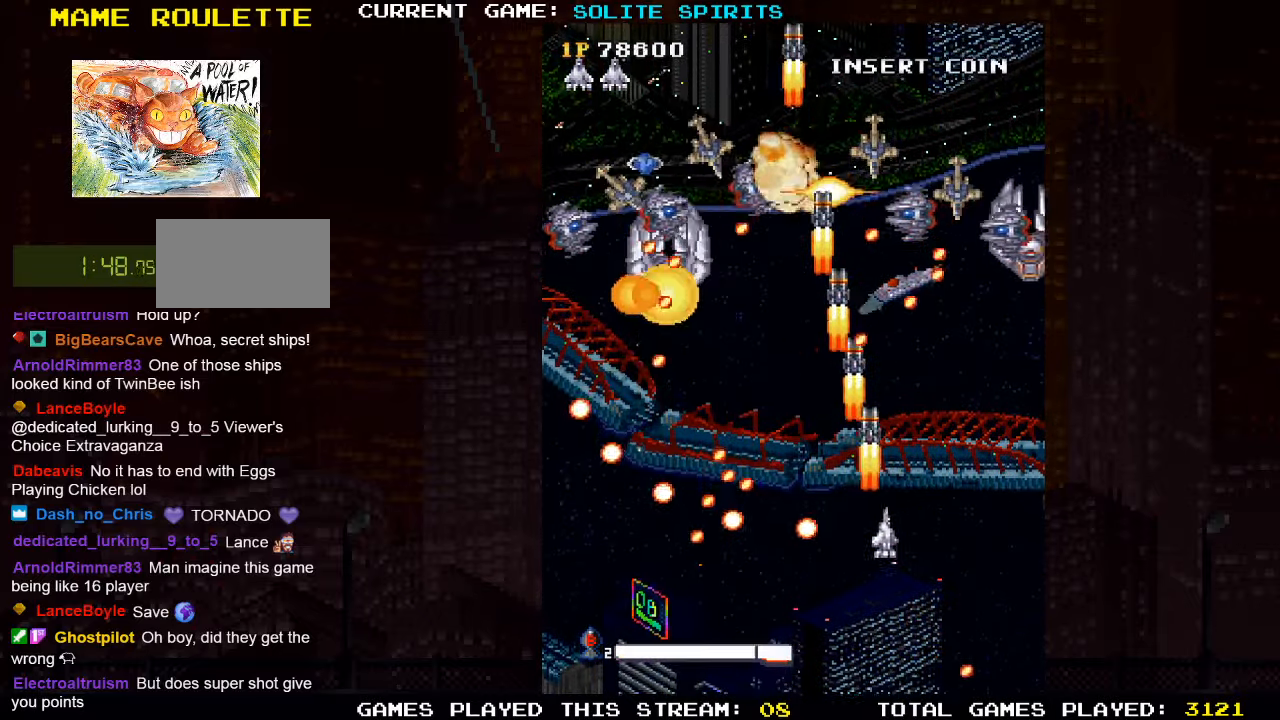
{"dt_ms": 1000, "buttons": ["SQUARE"], "left_stick": "down-left"}
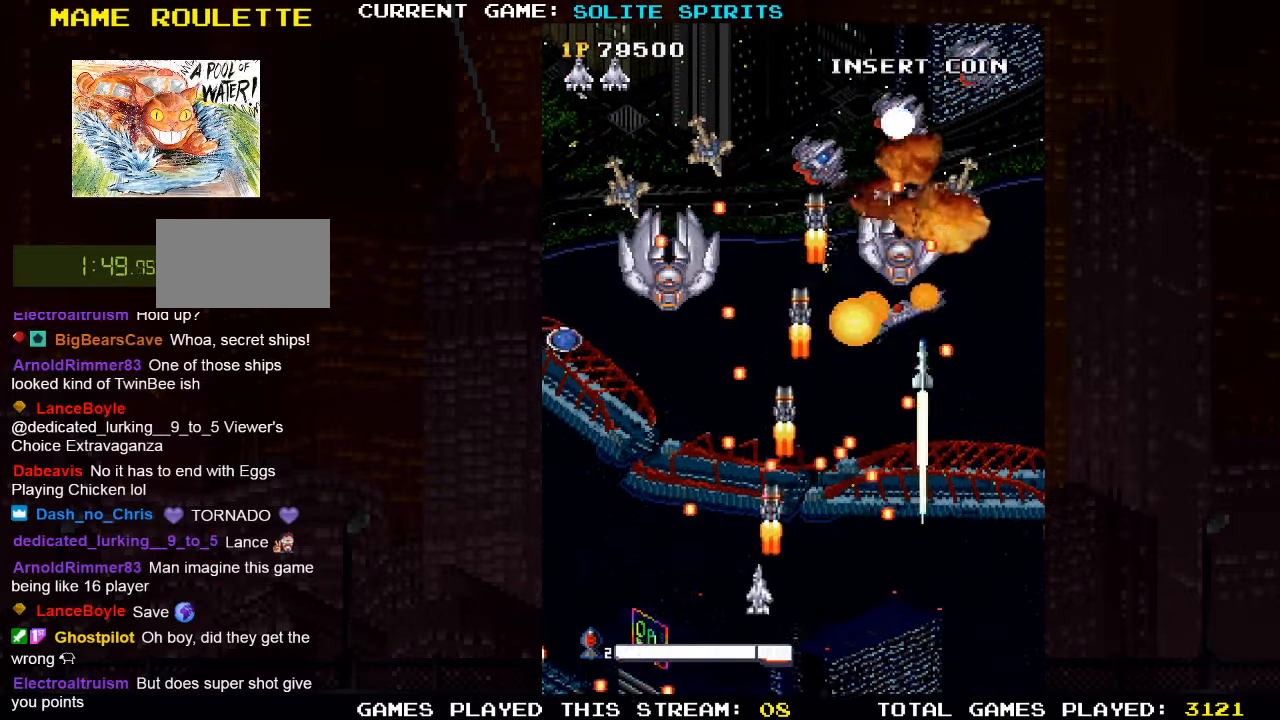
{"dt_ms": 500, "buttons": ["SQUARE"], "left_stick": "up-left", "events": [[66, "SQUARE", "up"], [100, "SQUARE", "down"], [150, "left_stick", "left"], [166, "SQUARE", "up"], [233, "SQUARE", "down"], [300, "SQUARE", "up"], [316, "left_stick", "up-left"], [333, "SQUARE", "down"], [400, "SQUARE", "up"], [466, "SQUARE", "down"]]}
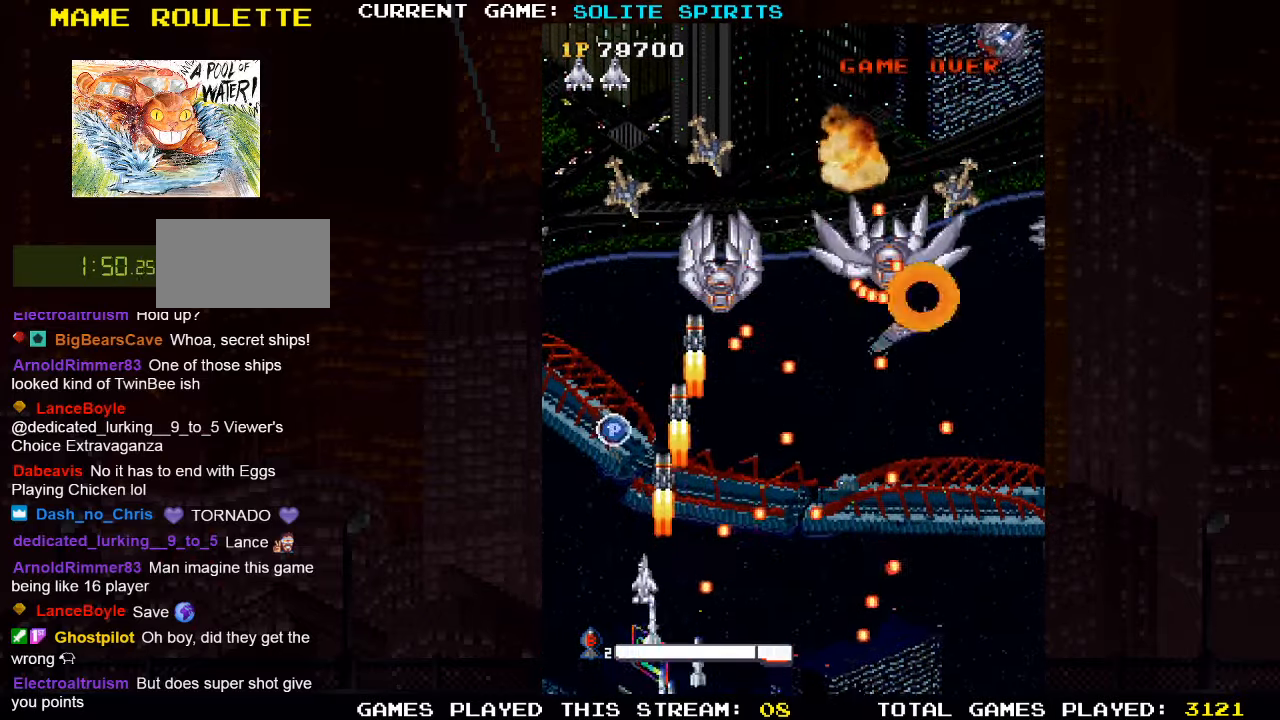
{"dt_ms": 500, "buttons": ["SQUARE"], "left_stick": "down", "events": [[133, "left_stick", "up-right"], [150, "SQUARE", "up"], [283, "SQUARE", "down"], [367, "SQUARE", "up"], [433, "SQUARE", "down"], [433, "left_stick", "center"], [500, "left_stick", "down"]]}
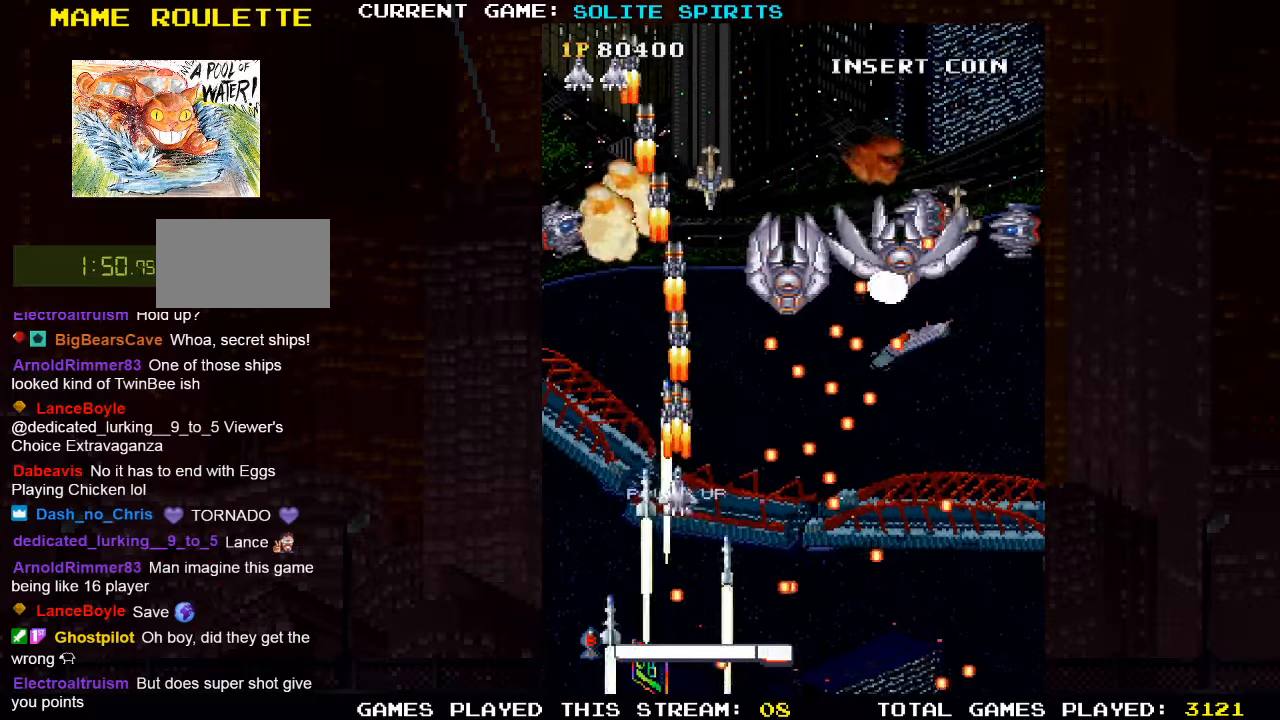
{"dt_ms": 500, "buttons": ["SQUARE"], "left_stick": "right"}
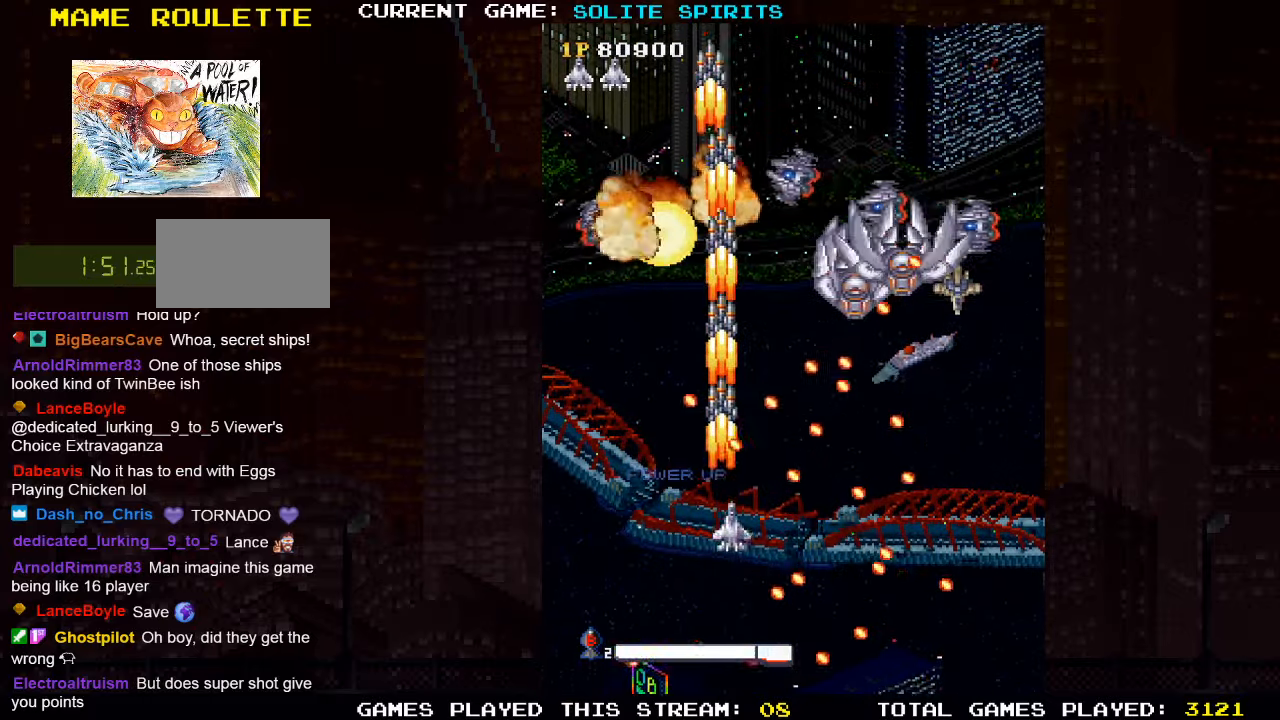
{"dt_ms": 500, "buttons": ["SQUARE"], "left_stick": "center", "events": [[67, "SQUARE", "up"], [117, "left_stick", "down-right"], [150, "SQUARE", "down"], [300, "SQUARE", "up"], [300, "left_stick", "center"], [350, "SQUARE", "down"]]}
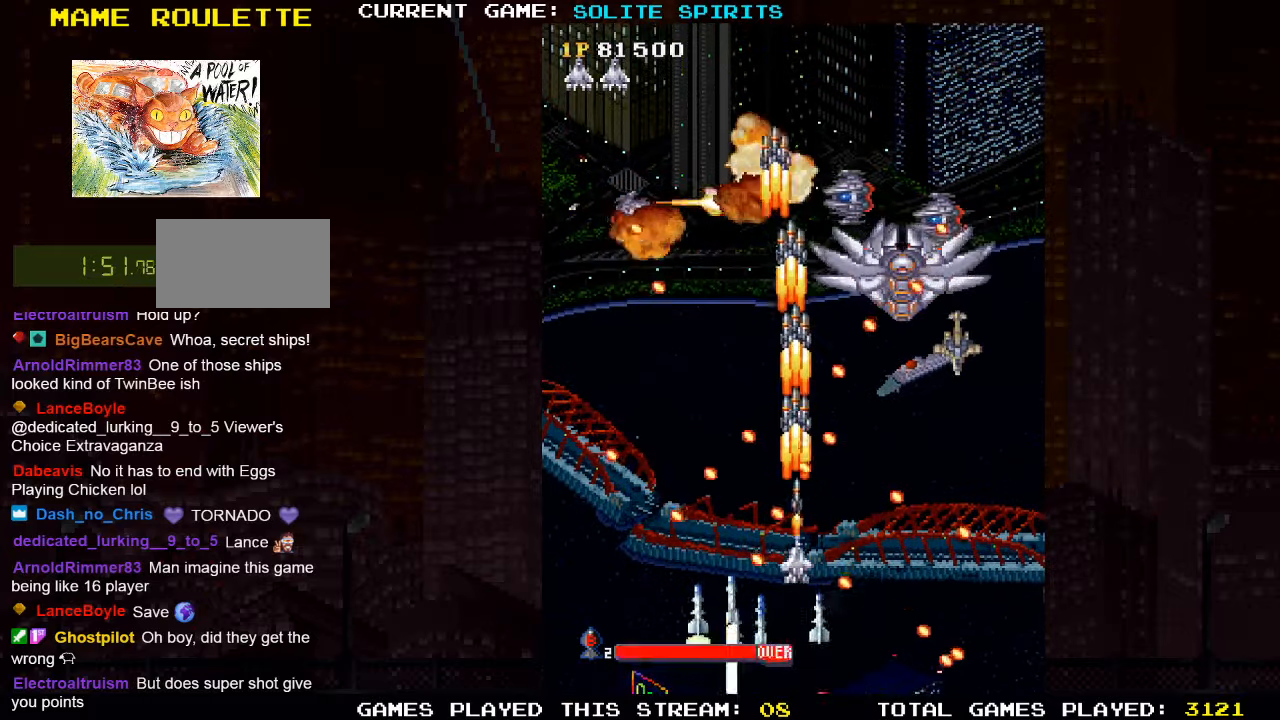
{"dt_ms": 500, "buttons": [], "left_stick": "right"}
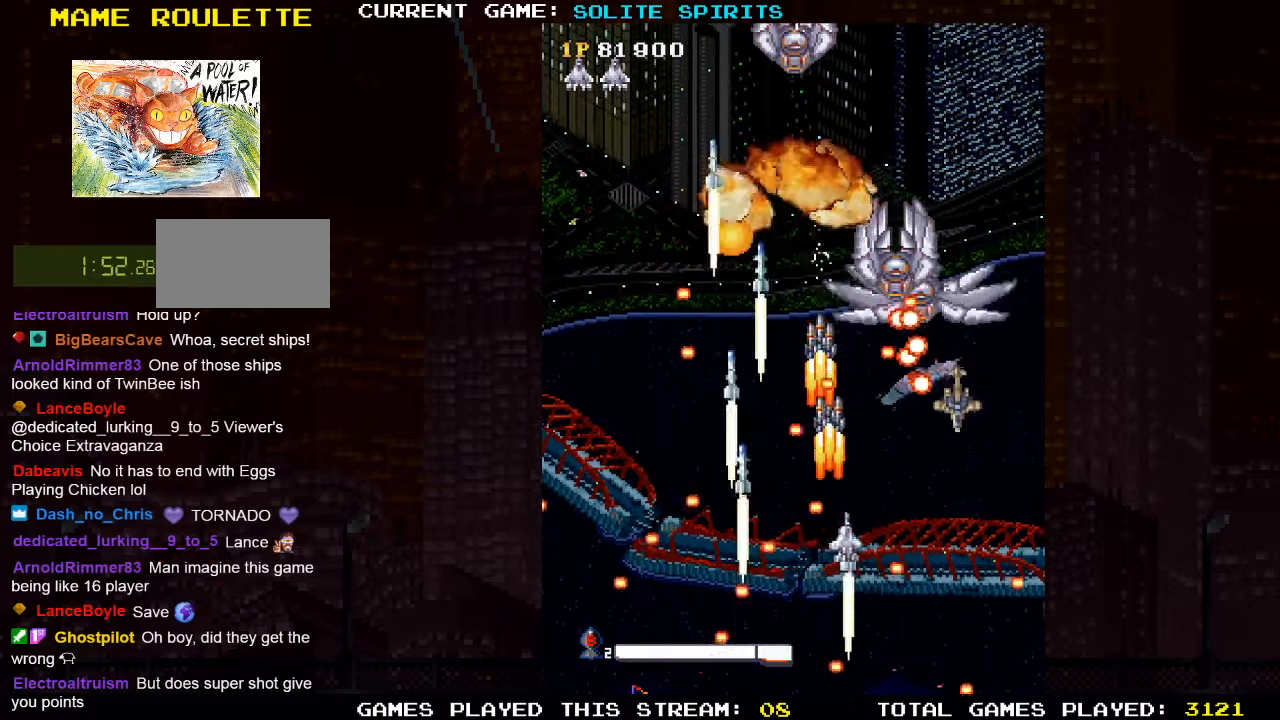
{"dt_ms": 500, "buttons": [], "left_stick": "left", "events": [[33, "SQUARE", "down"], [200, "SQUARE", "up"], [233, "left_stick", "down"], [283, "SQUARE", "down"], [350, "SQUARE", "up"], [383, "SQUARE", "down"], [417, "left_stick", "left"], [450, "SQUARE", "up"]]}
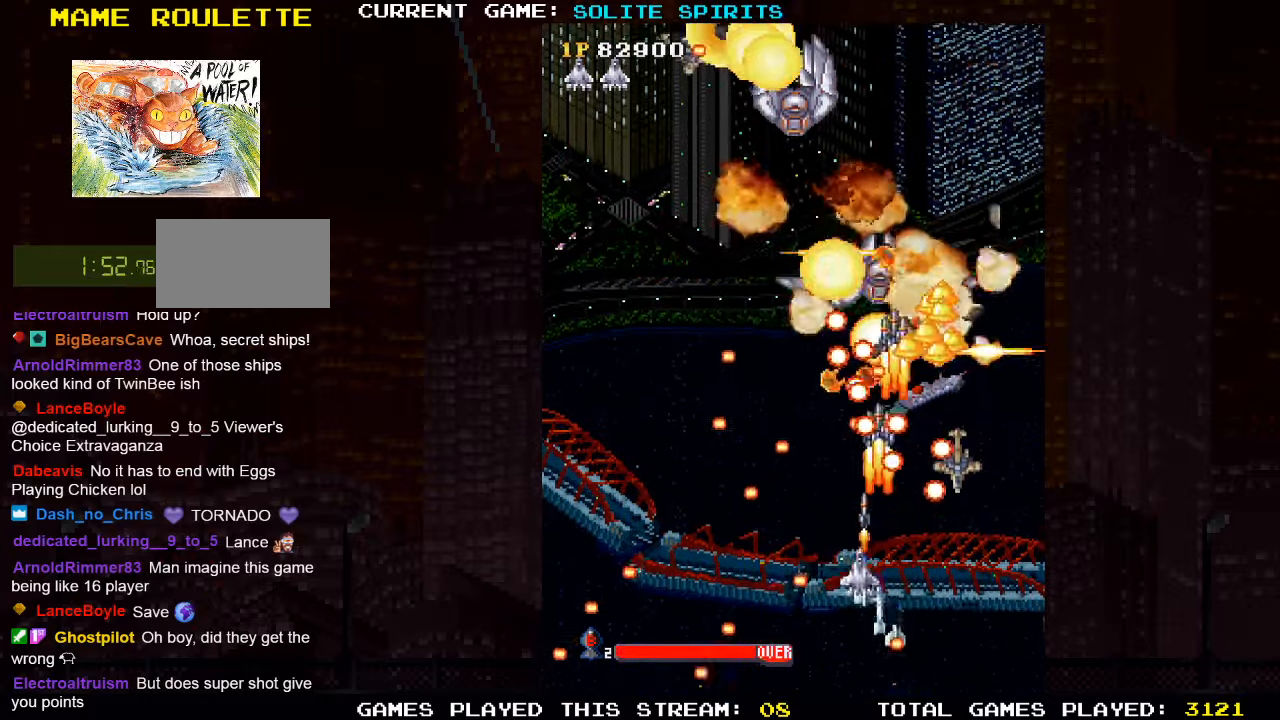
{"dt_ms": 500, "buttons": ["SQUARE"], "left_stick": "center", "events": [[17, "SQUARE", "down"], [50, "left_stick", "down"], [167, "SQUARE", "up"], [200, "left_stick", "center"], [233, "SQUARE", "down"], [300, "left_stick", "right"], [417, "SQUARE", "up"], [467, "SQUARE", "down"], [483, "left_stick", "center"]]}
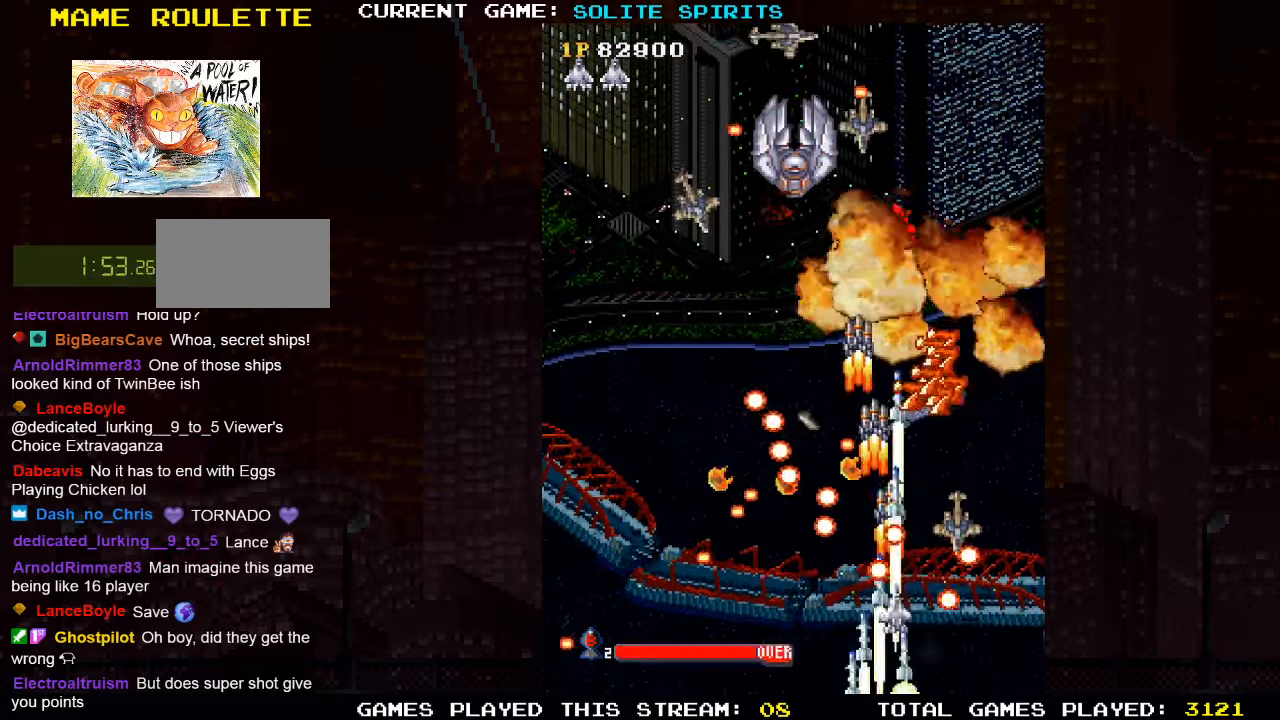
{"dt_ms": 500, "buttons": ["SQUARE"], "left_stick": "left", "events": [[17, "SQUARE", "up"], [83, "SQUARE", "down"], [167, "left_stick", "right"], [300, "left_stick", "center"], [367, "SQUARE", "up"], [417, "SQUARE", "down"], [483, "left_stick", "left"]]}
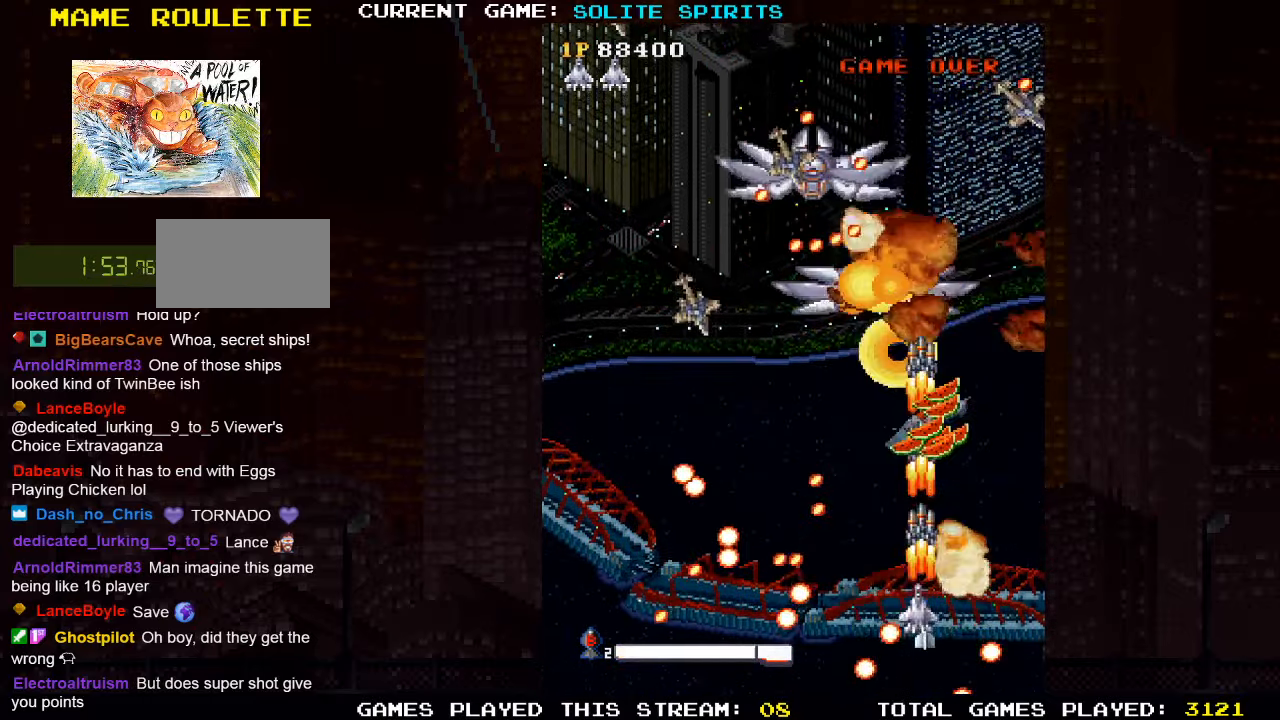
{"dt_ms": 500, "buttons": ["SQUARE"], "left_stick": "up", "events": [[83, "left_stick", "up"], [100, "SQUARE", "up"], [167, "SQUARE", "down"], [183, "left_stick", "up-right"], [333, "left_stick", "up"], [367, "SQUARE", "up"], [417, "SQUARE", "down"]]}
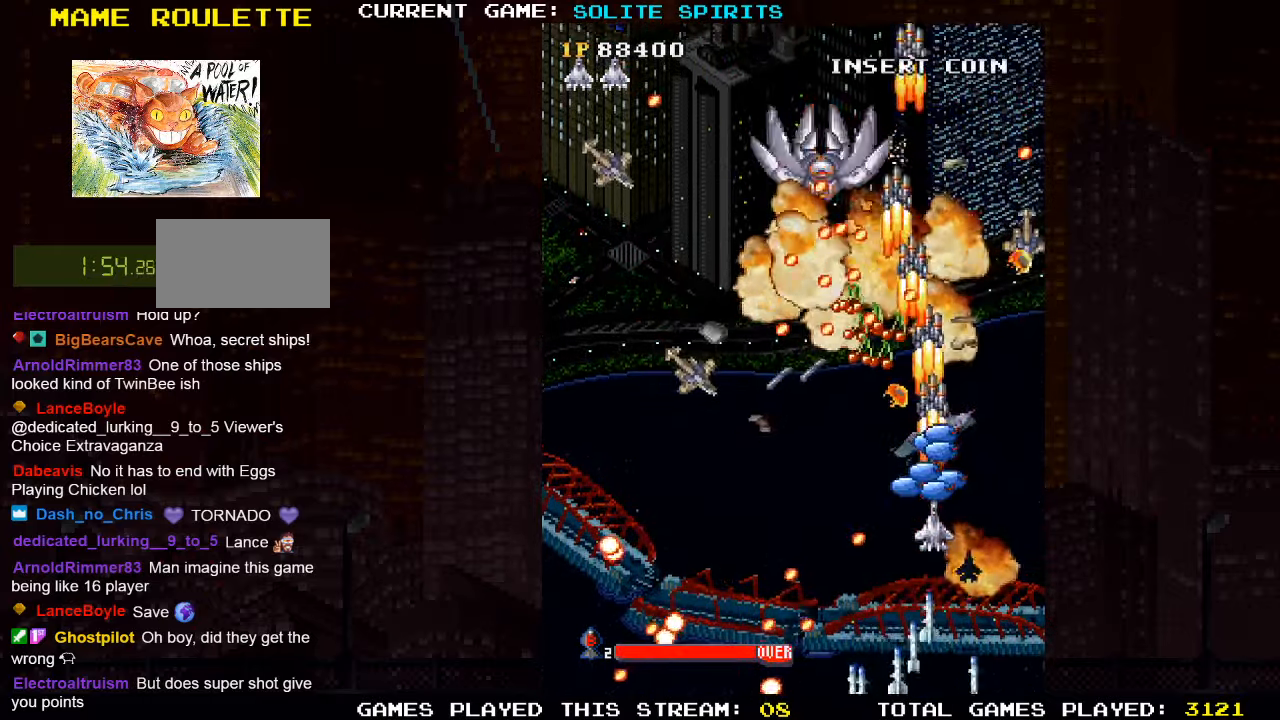
{"dt_ms": 500, "buttons": ["SQUARE"], "left_stick": "down-right", "events": [[117, "SQUARE", "up"], [167, "SQUARE", "down"], [333, "SQUARE", "up"], [350, "left_stick", "down-right"], [383, "SQUARE", "down"]]}
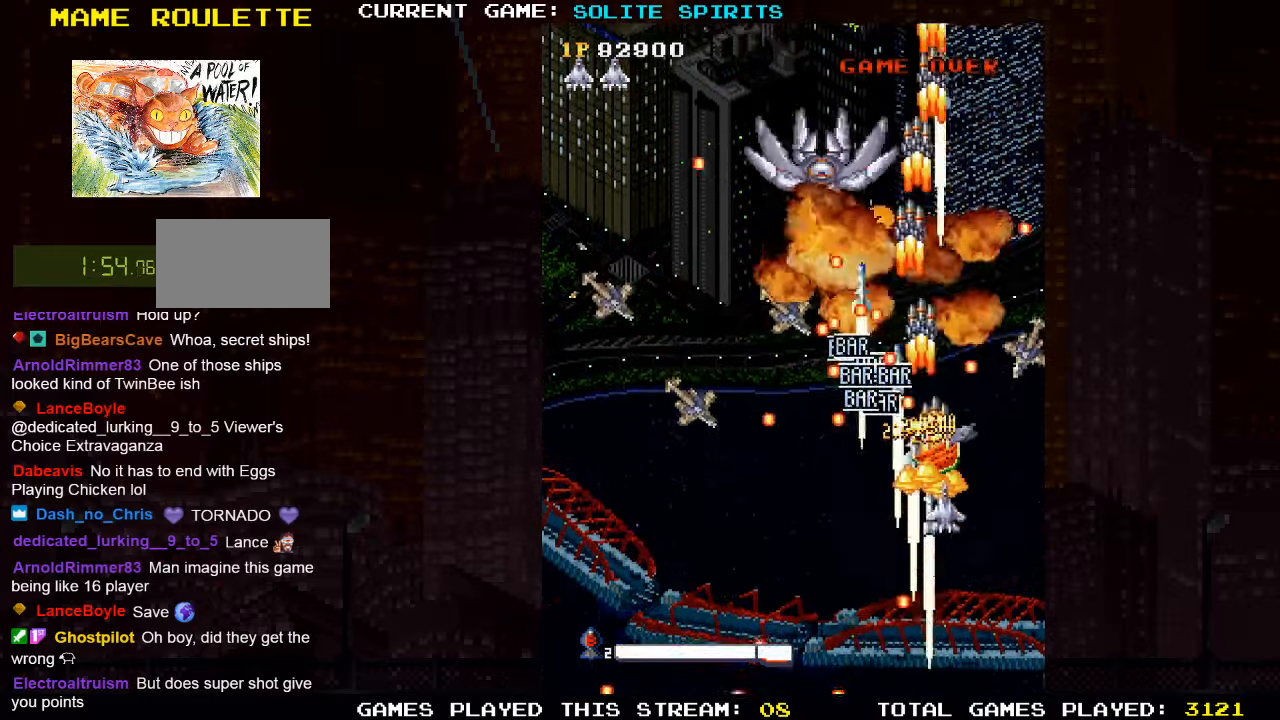
{"dt_ms": 500, "buttons": ["SQUARE"], "left_stick": "down-left"}
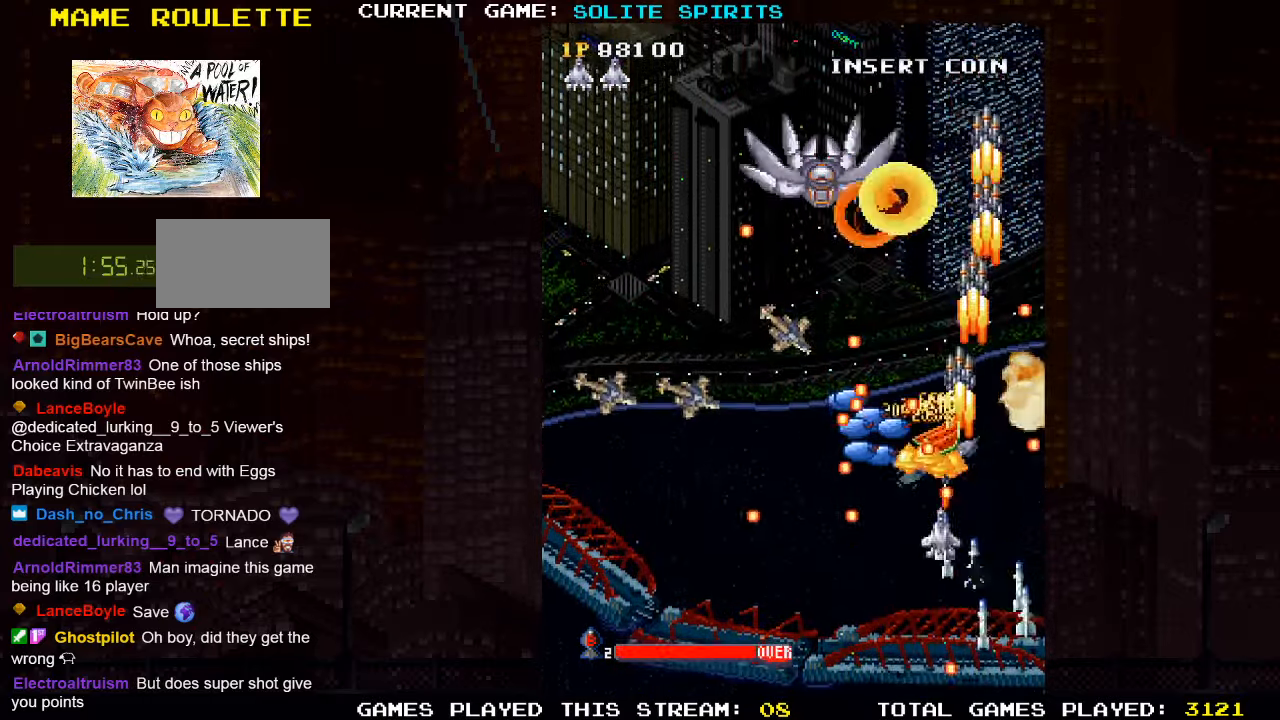
{"dt_ms": 500, "buttons": ["SQUARE"], "left_stick": "center", "events": [[150, "left_stick", "center"], [300, "SQUARE", "up"], [384, "SQUARE", "down"]]}
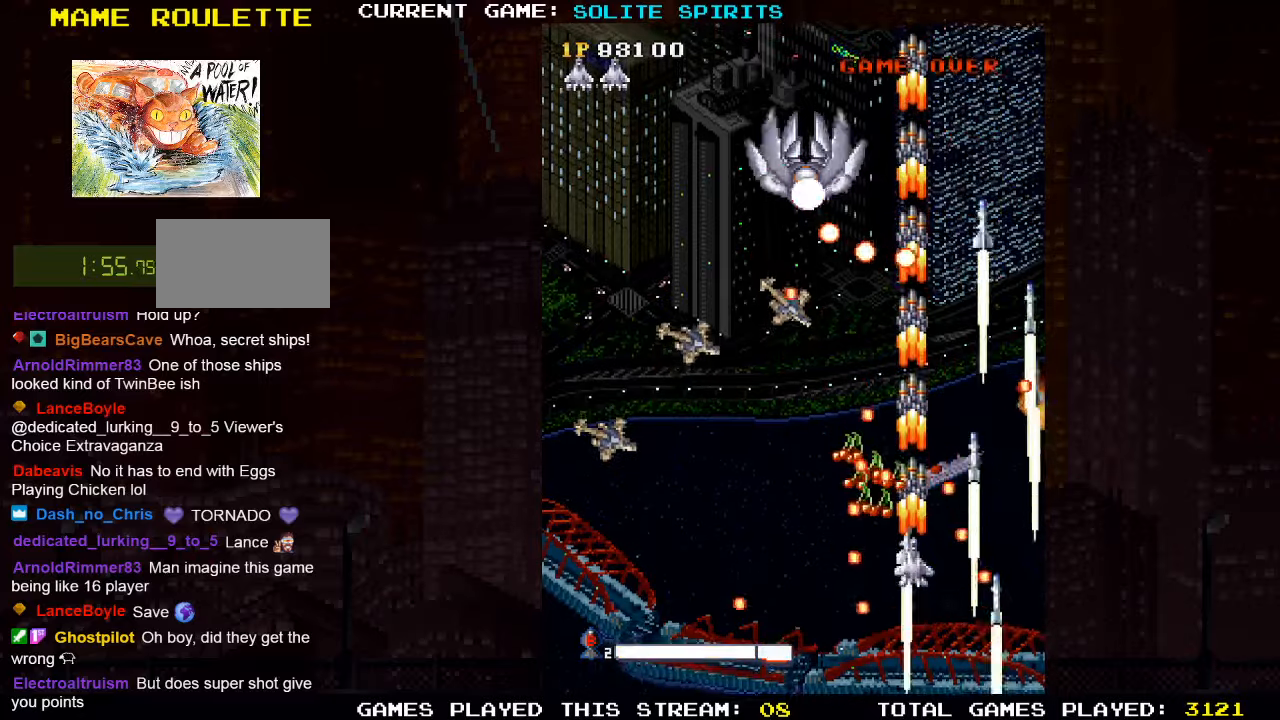
{"dt_ms": 500, "buttons": [], "left_stick": "center", "events": [[50, "SQUARE", "up"], [134, "SQUARE", "down"], [134, "left_stick", "down"], [267, "left_stick", "center"], [284, "SQUARE", "up"], [334, "SQUARE", "down"], [334, "left_stick", "left"], [417, "left_stick", "center"], [434, "SQUARE", "up"]]}
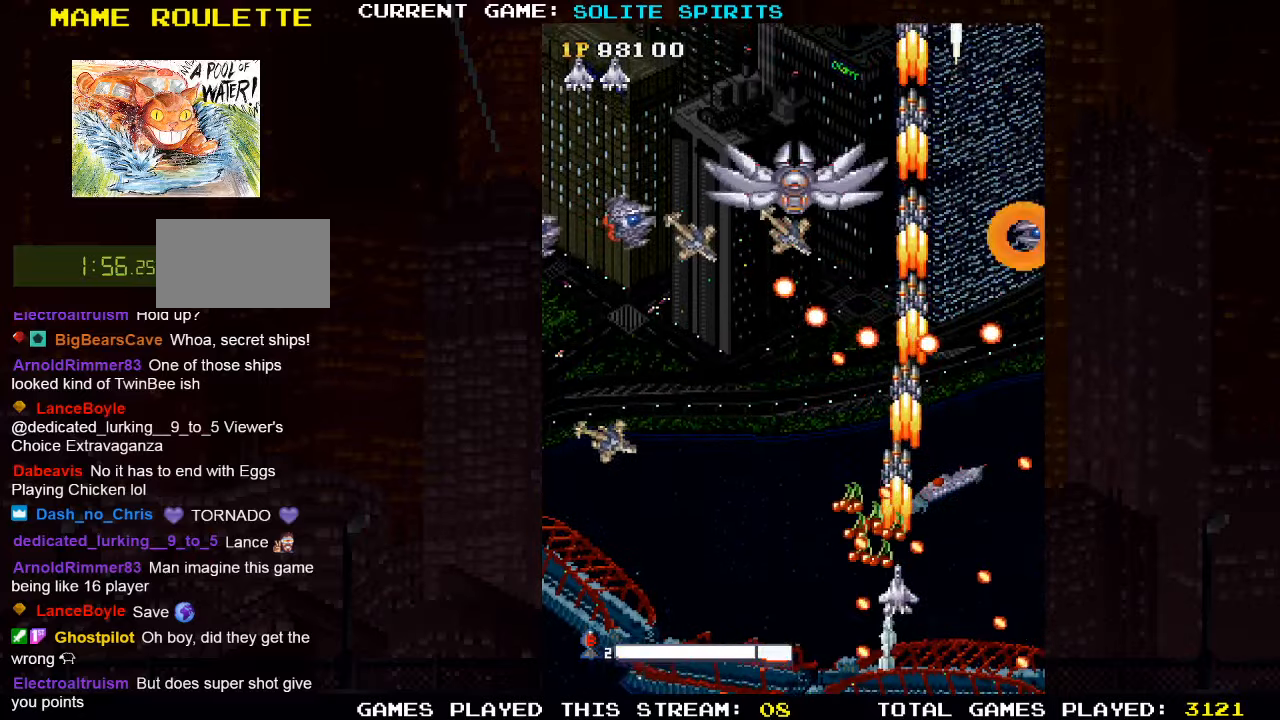
{"dt_ms": 1000, "buttons": [], "left_stick": "up"}
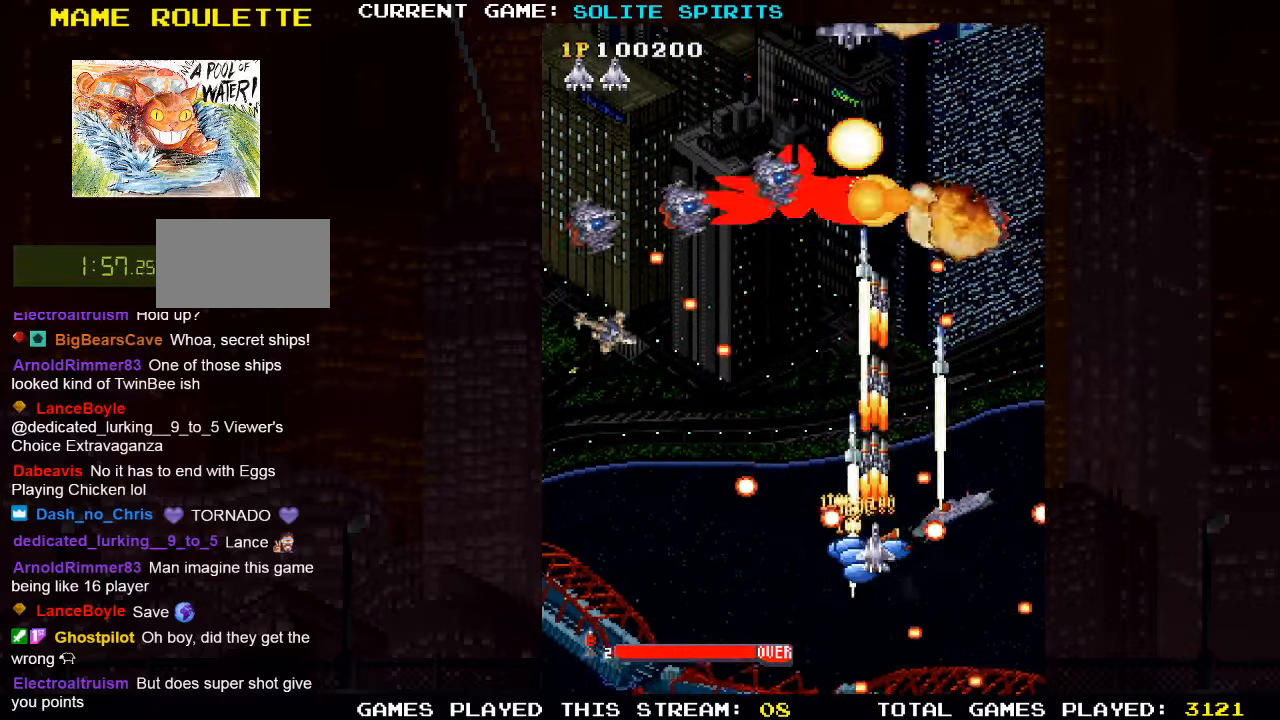
{"dt_ms": 500, "buttons": [], "left_stick": "down"}
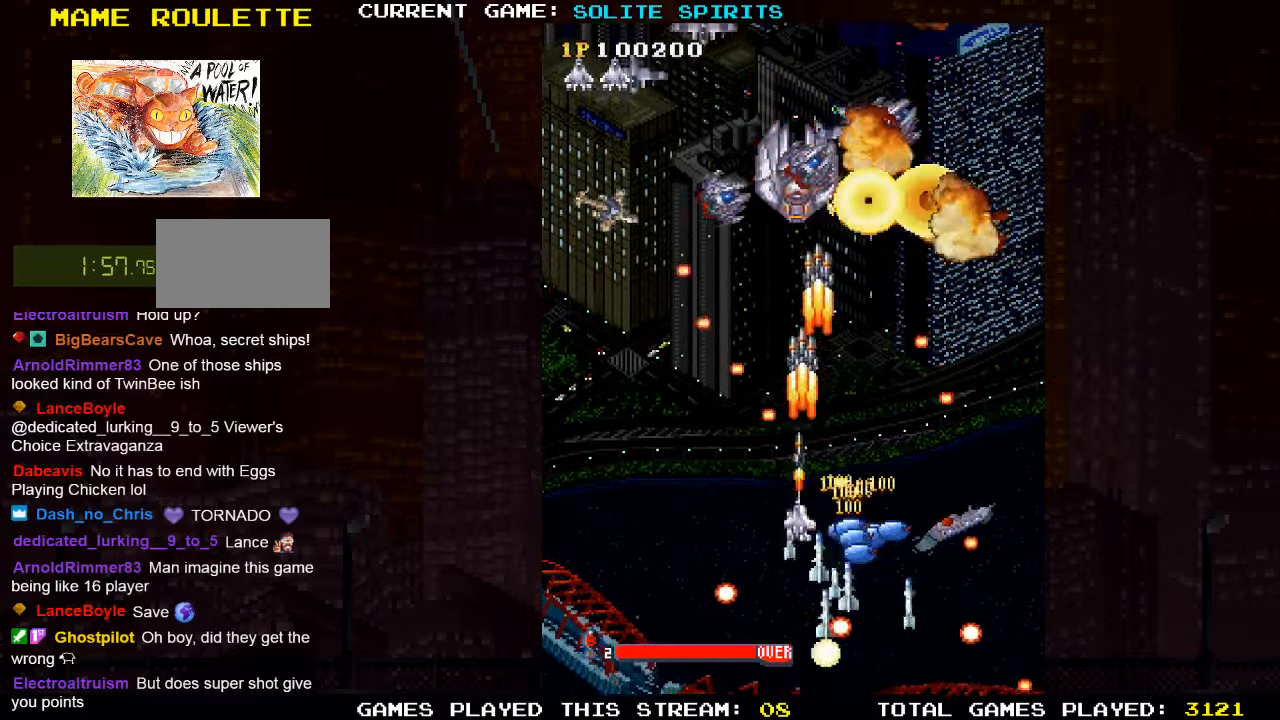
{"dt_ms": 500, "buttons": ["SQUARE"], "left_stick": "up-left"}
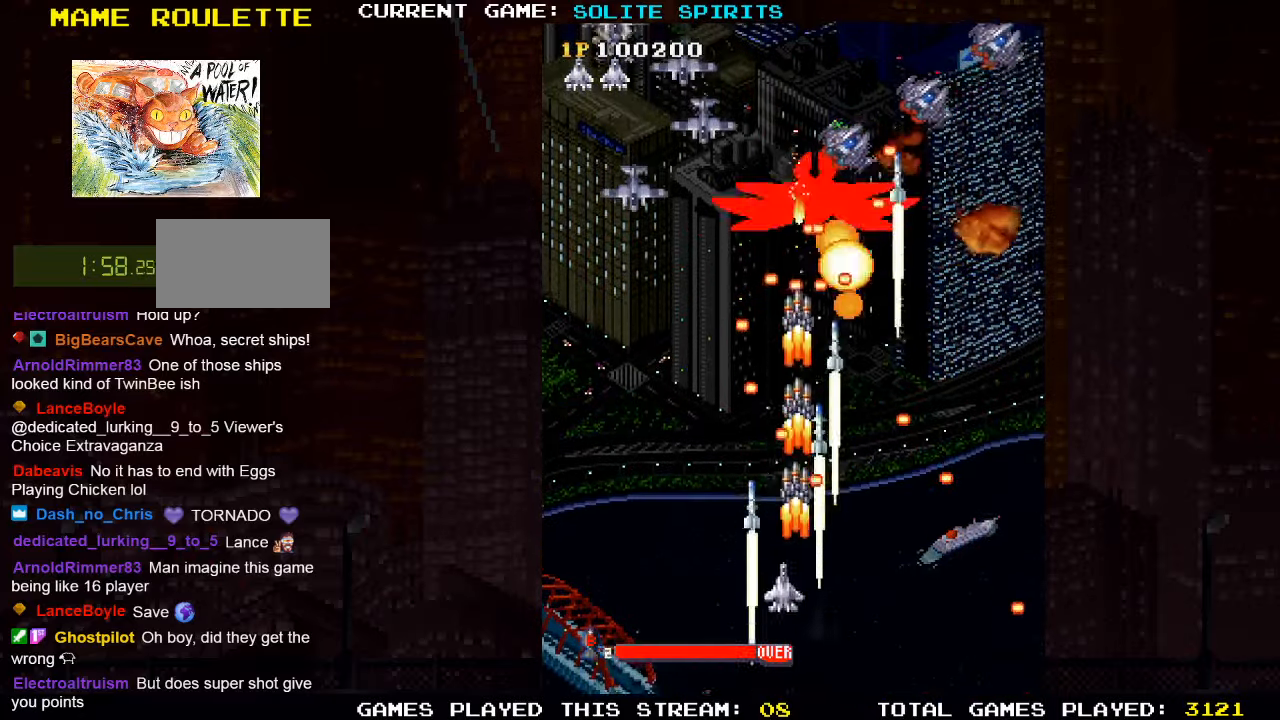
{"dt_ms": 500, "buttons": ["SQUARE"], "left_stick": "left"}